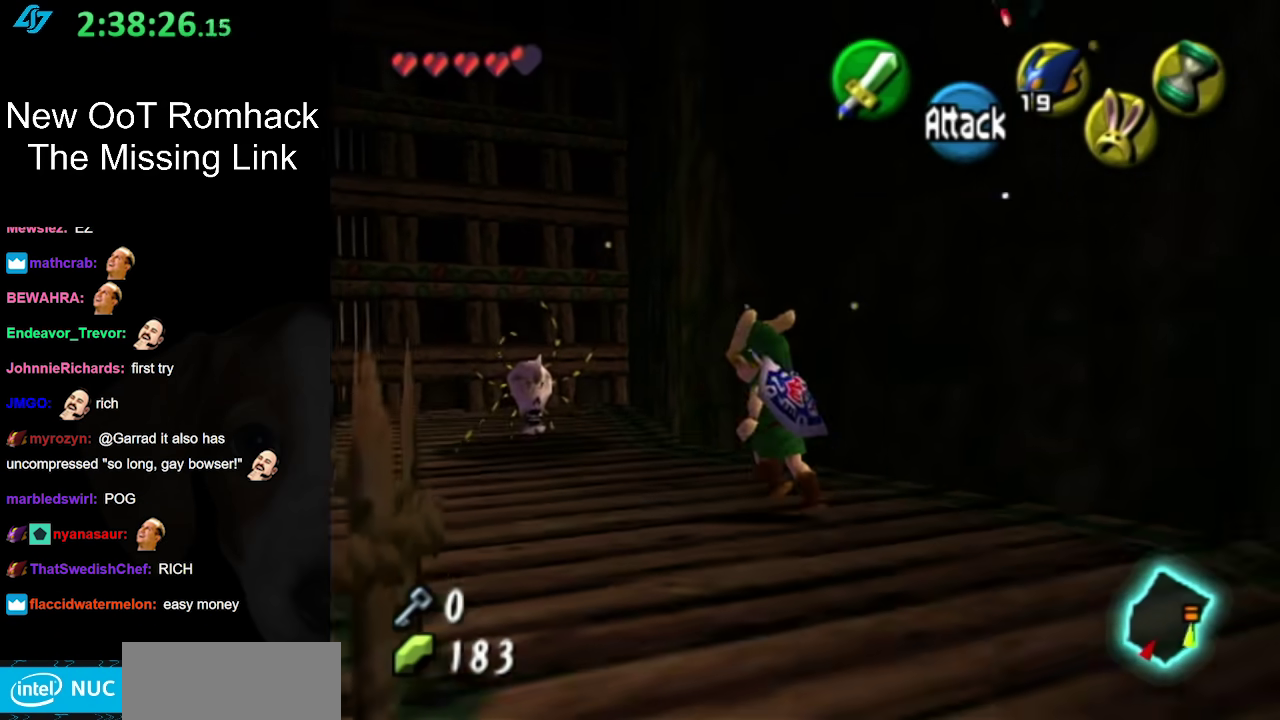
Gameplay with a controller (Nintendo layout); each line is a JSON object with the inputs held at the frame after it. "events" lists button and stick changes between this image and that frame as [ms after this image, input, new state], when the widget could be followed in between. Not read: L3 R3 left_stick right_stick.
{"buttons": [], "events": [[367, "A", "down"], [483, "A", "up"]]}
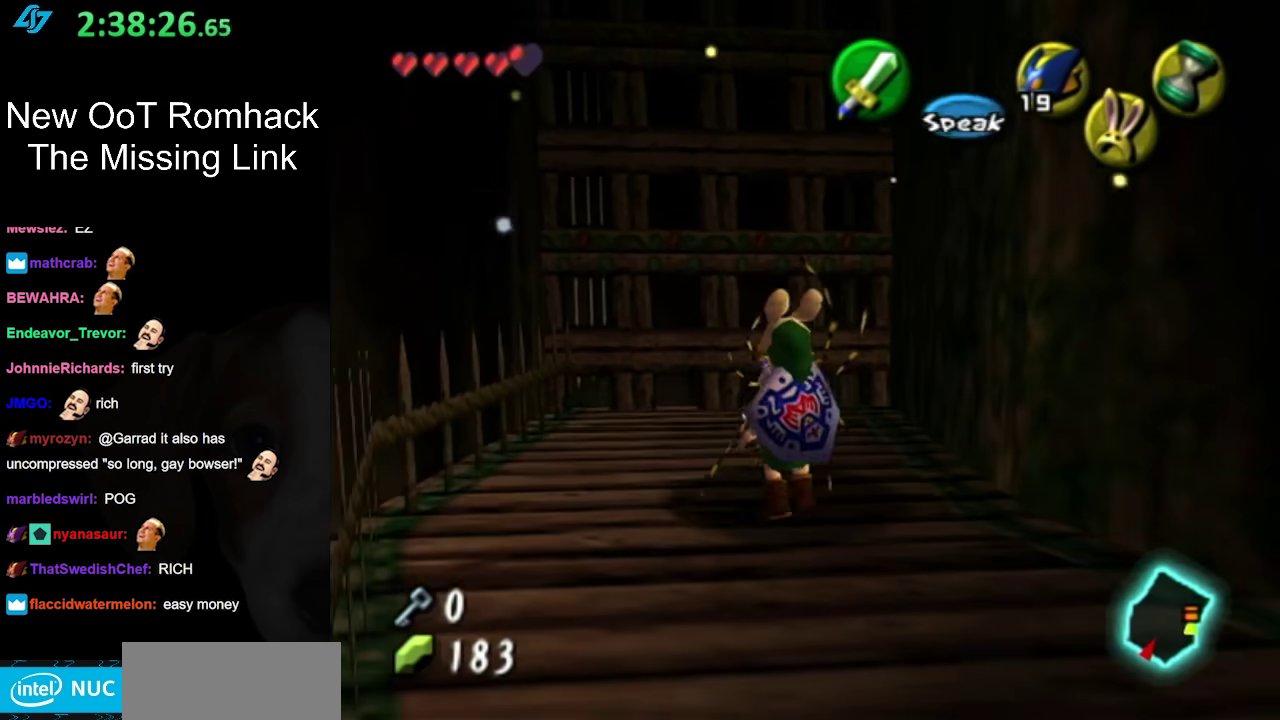
{"buttons": ["A", "B"], "events": [[67, "A", "down"], [117, "A", "up"], [167, "A", "down"], [267, "A", "up"], [400, "A", "down"], [400, "B", "down"]]}
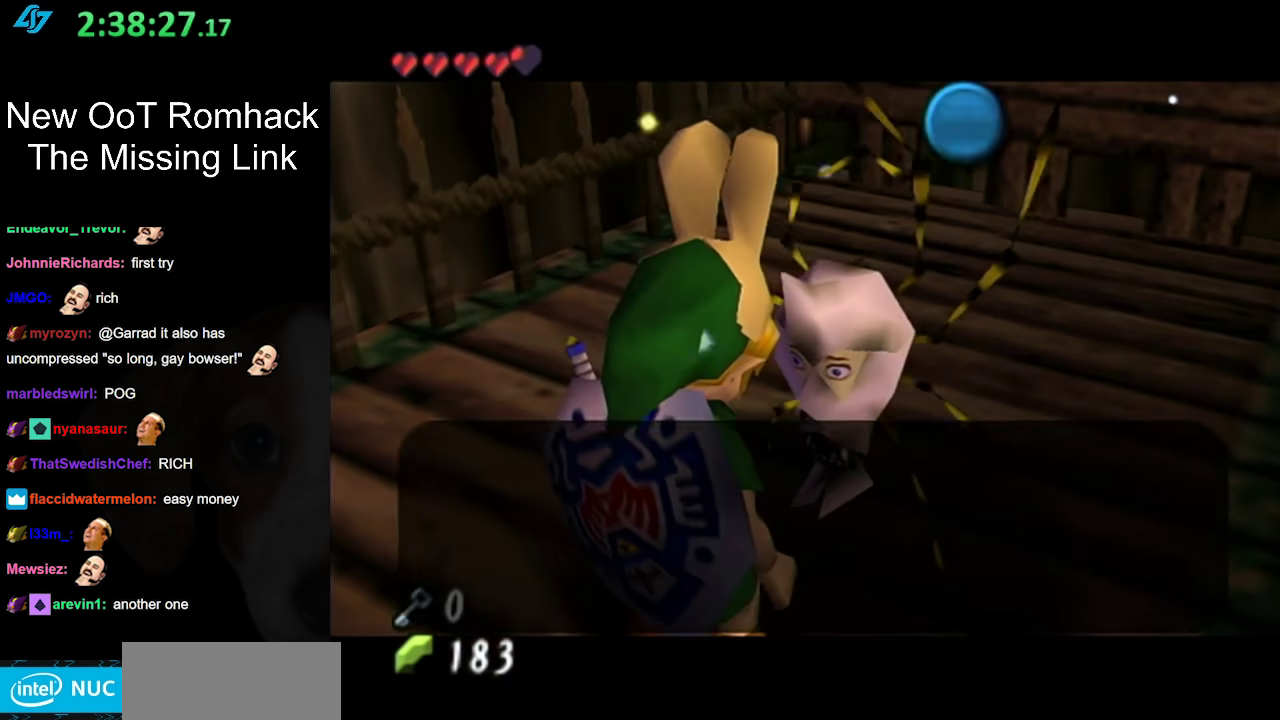
{"buttons": ["A", "B"], "events": [[17, "A", "up"], [17, "B", "up"], [83, "A", "down"], [83, "B", "down"], [150, "A", "up"], [150, "B", "up"], [267, "A", "down"], [267, "B", "down"], [317, "B", "up"], [333, "A", "up"], [417, "A", "down"], [417, "B", "down"]]}
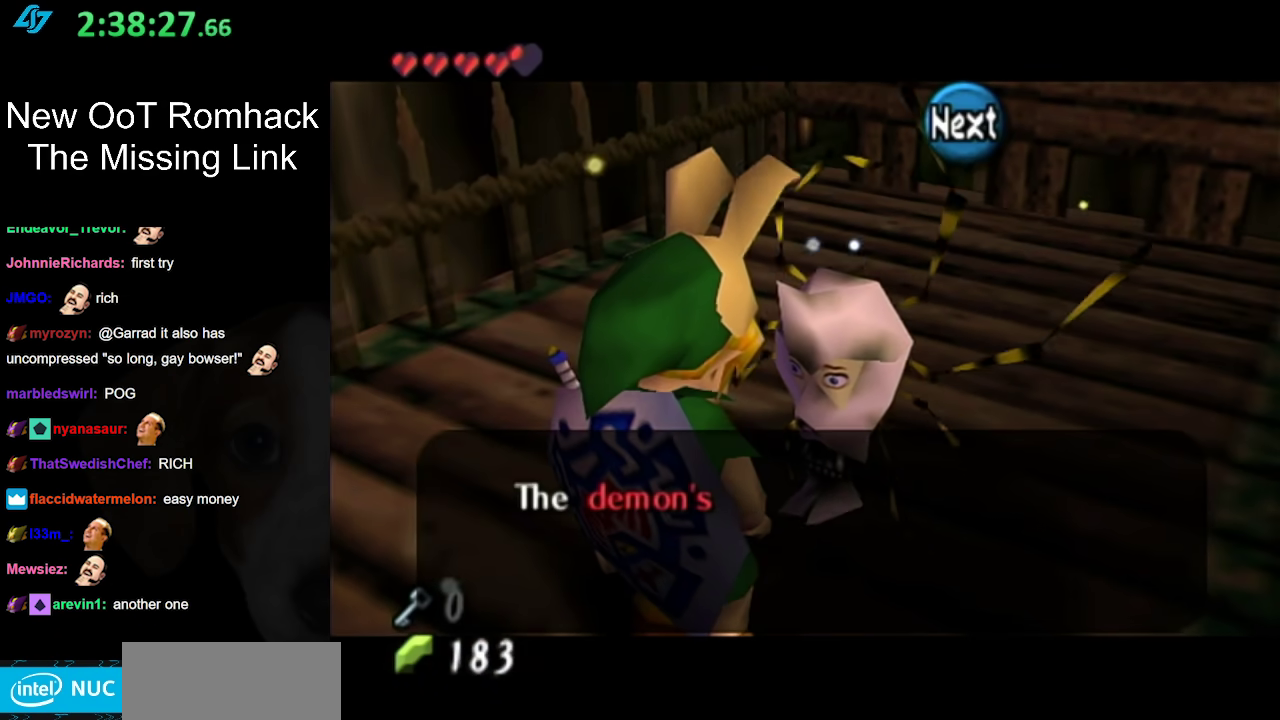
{"buttons": ["A"], "events": [[17, "A", "up"], [17, "B", "up"], [117, "A", "down"], [117, "B", "down"], [167, "B", "up"], [200, "A", "up"], [267, "A", "down"], [300, "B", "down"], [350, "B", "up"], [367, "A", "up"], [417, "A", "down"]]}
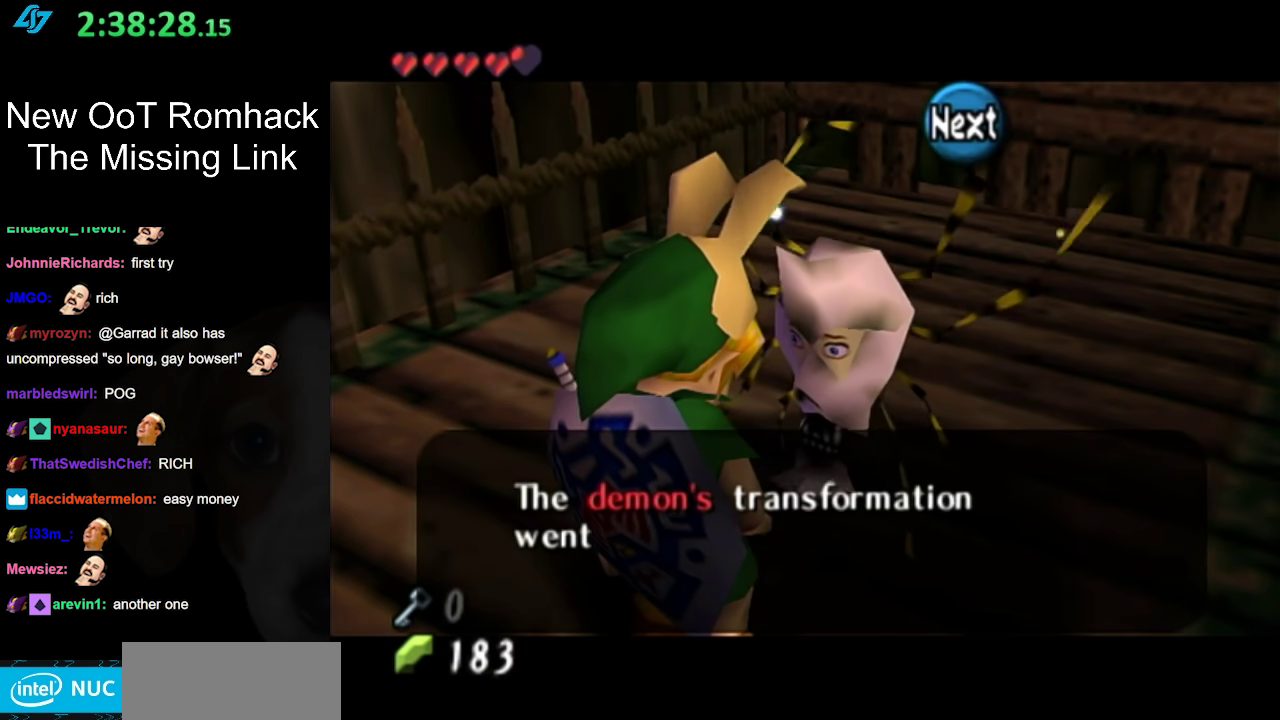
{"buttons": [], "events": [[50, "A", "up"], [117, "A", "down"], [217, "A", "up"], [333, "A", "down"], [450, "A", "up"]]}
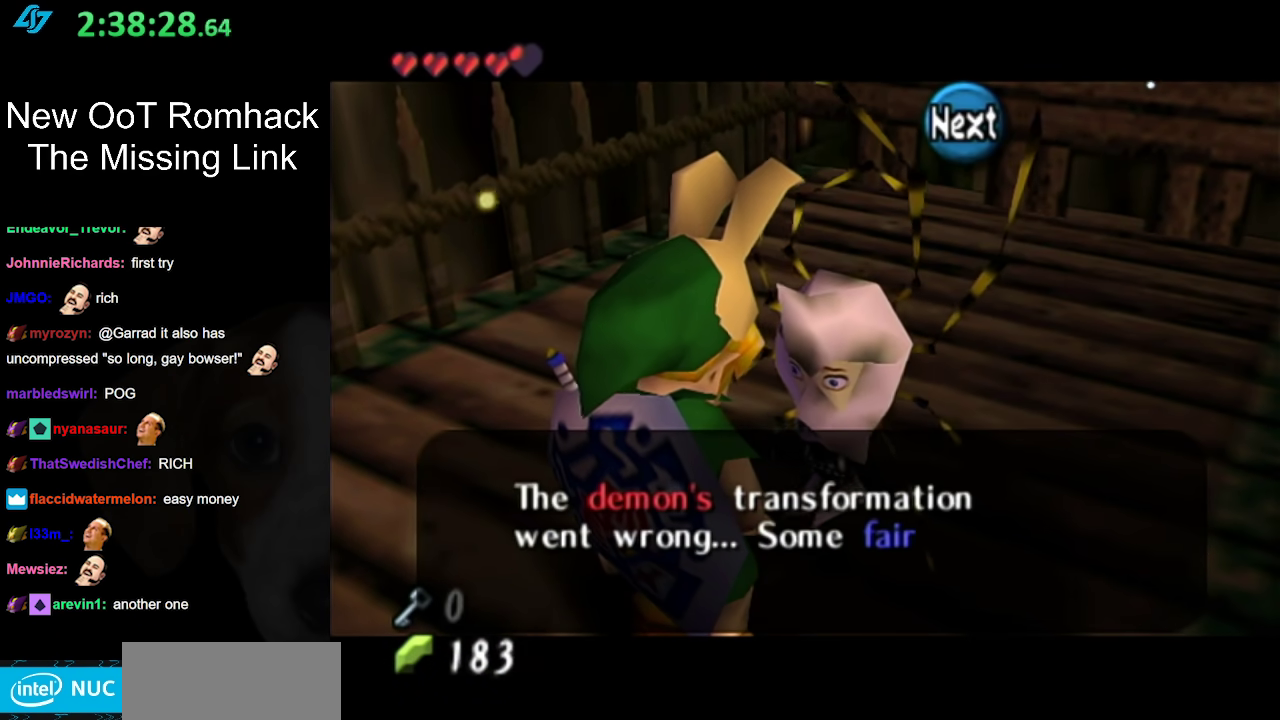
{"buttons": [], "events": [[33, "A", "down"], [133, "A", "up"], [233, "A", "down"], [350, "A", "up"], [450, "A", "down"], [500, "A", "up"]]}
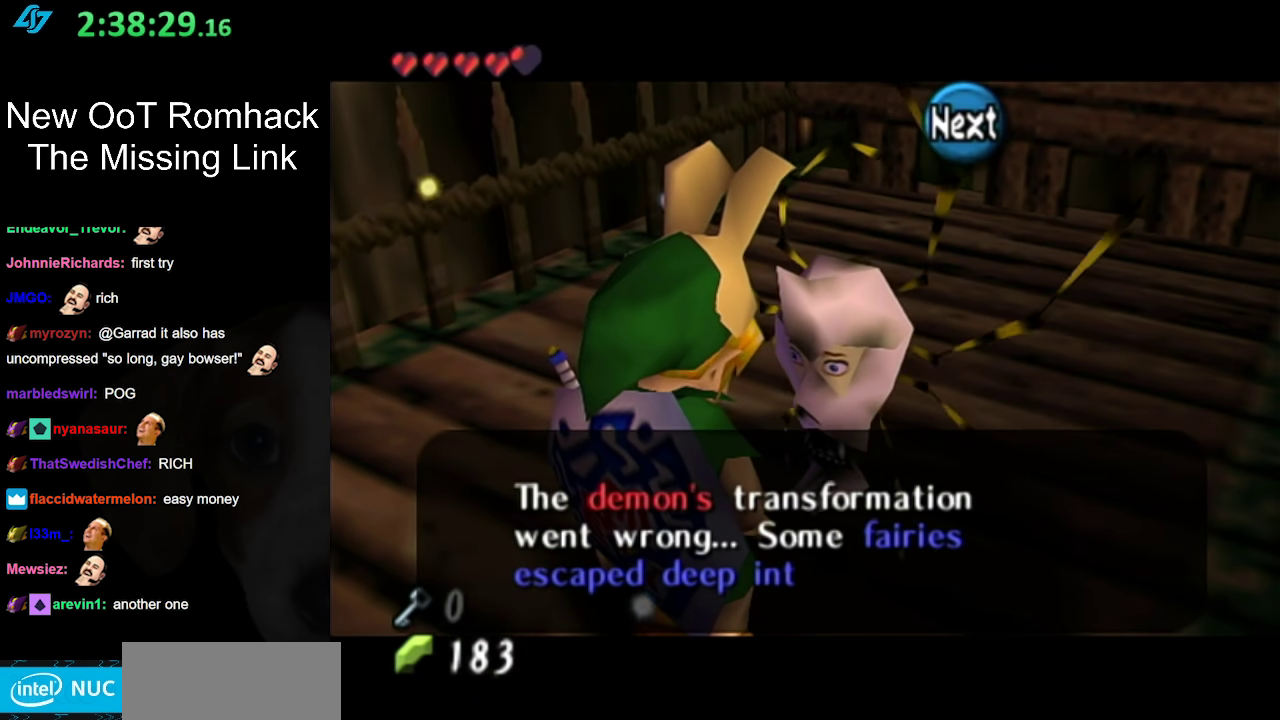
{"buttons": ["A"], "events": [[100, "A", "down"], [167, "A", "up"], [283, "A", "down"], [350, "A", "up"], [433, "A", "down"]]}
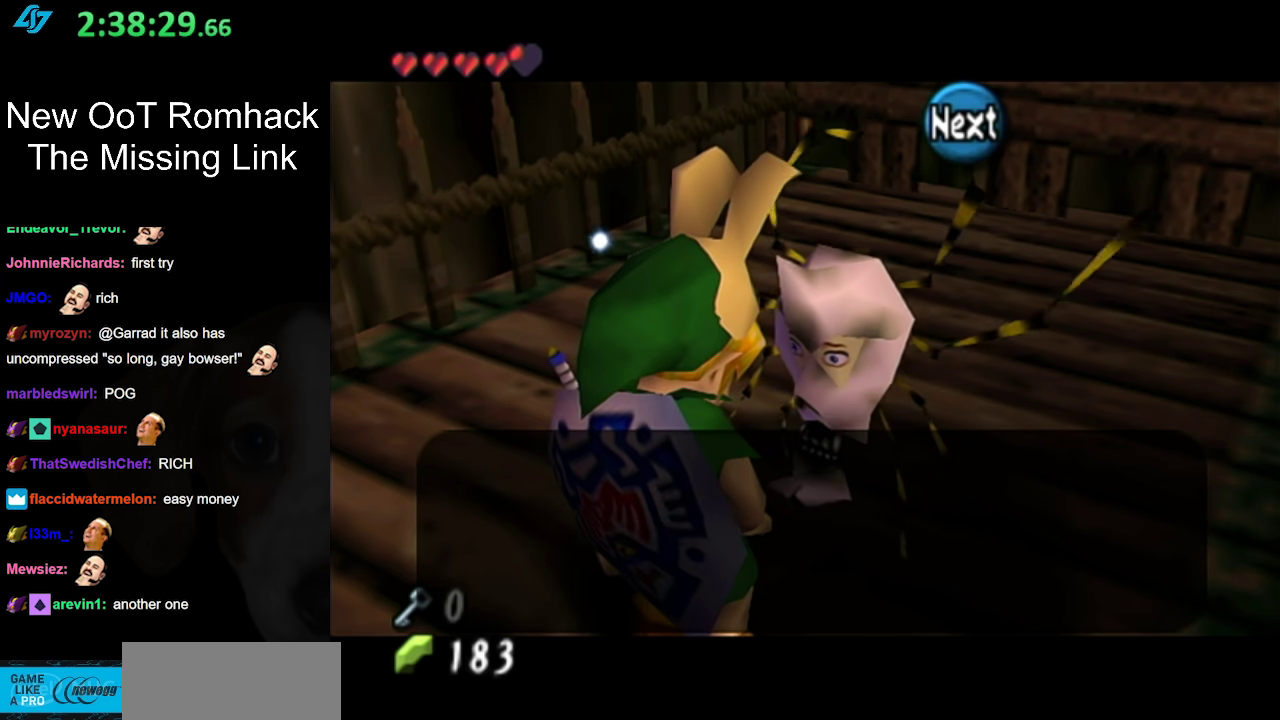
{"buttons": ["A"], "events": [[33, "A", "up"], [100, "A", "down"], [217, "A", "up"], [283, "A", "down"], [383, "A", "up"], [467, "A", "down"]]}
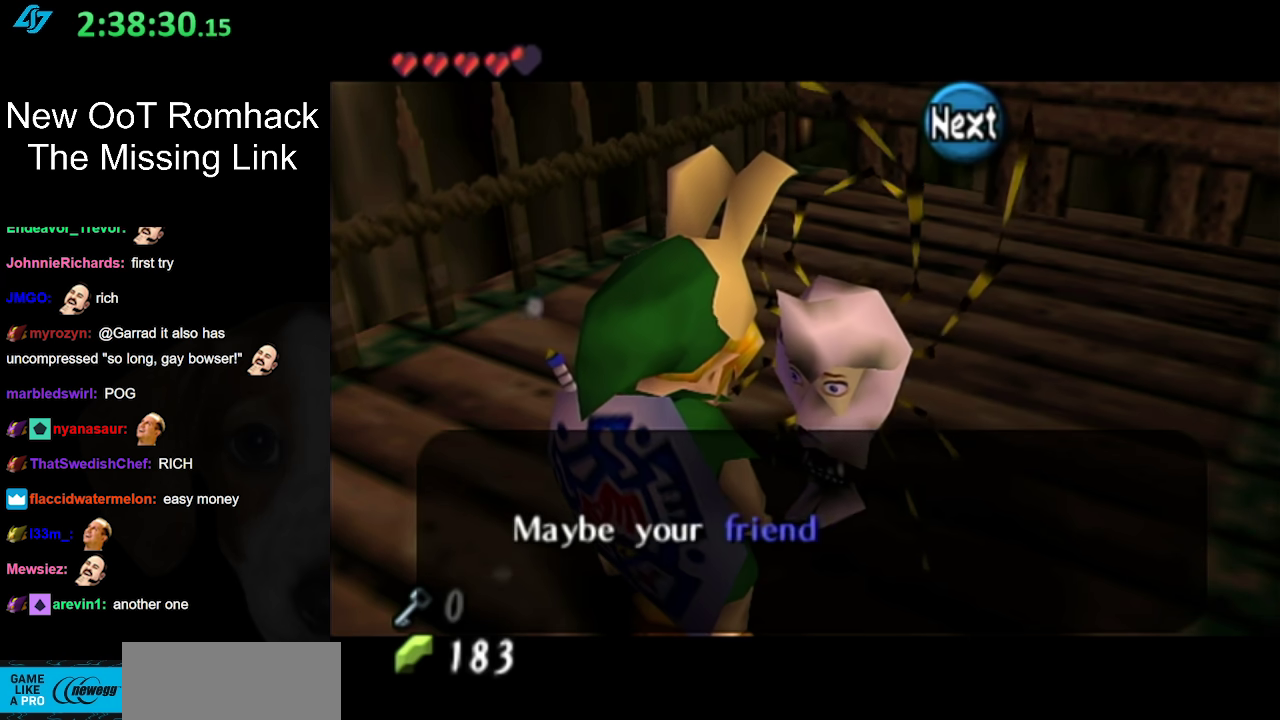
{"buttons": ["A"], "events": [[67, "A", "up"], [167, "A", "down"], [250, "A", "up"], [383, "A", "down"]]}
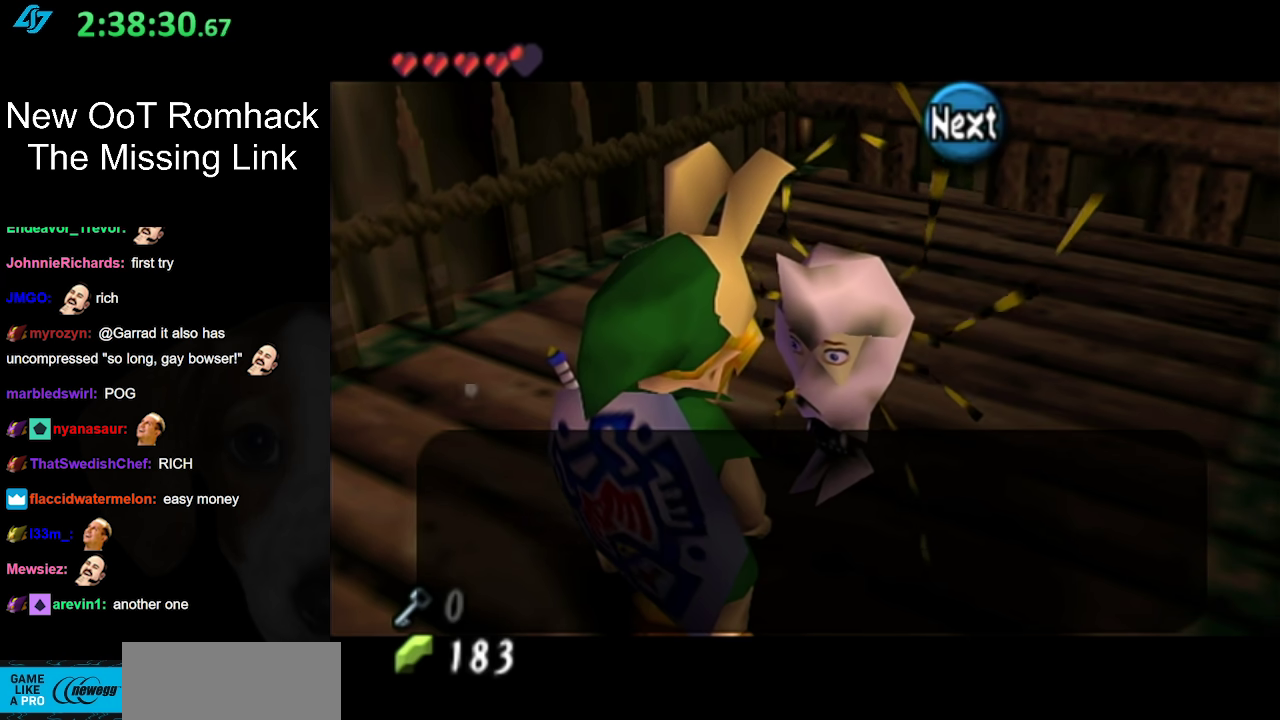
{"buttons": ["A", "B"], "events": [[33, "A", "up"], [133, "A", "down"], [250, "A", "up"], [333, "A", "down"], [500, "B", "down"]]}
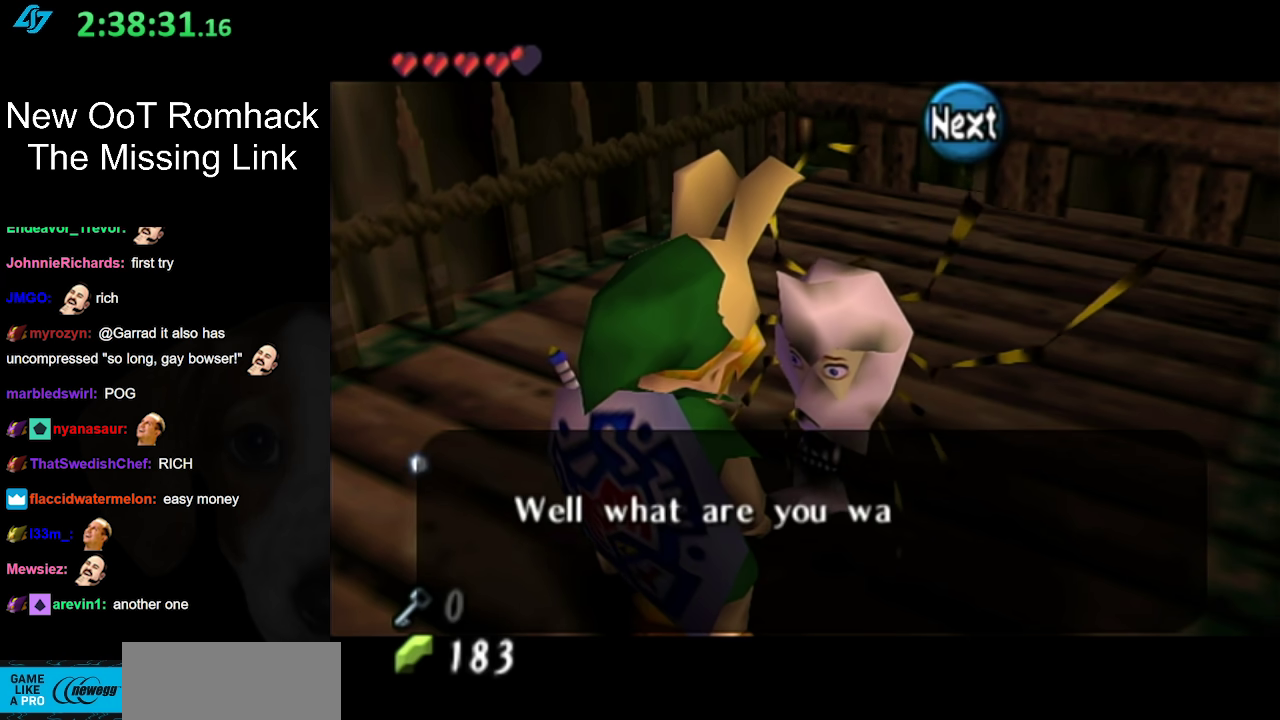
{"buttons": ["A", "B"], "events": [[133, "A", "up"], [133, "B", "up"], [250, "A", "down"], [283, "B", "down"], [350, "B", "up"], [383, "A", "up"], [467, "A", "down"], [467, "B", "down"]]}
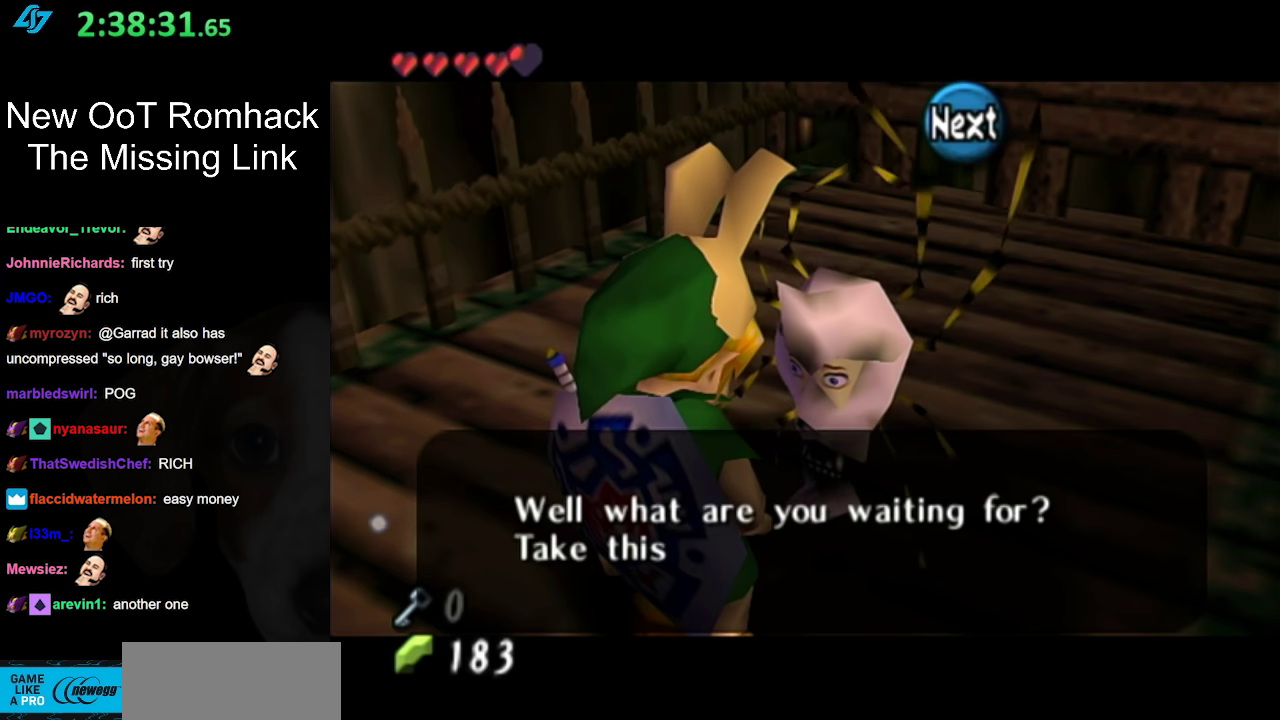
{"buttons": [], "events": [[67, "B", "up"], [100, "A", "up"], [167, "A", "down"], [167, "B", "down"], [267, "A", "up"], [267, "B", "up"], [333, "A", "down"], [367, "B", "down"], [450, "A", "up"], [450, "B", "up"]]}
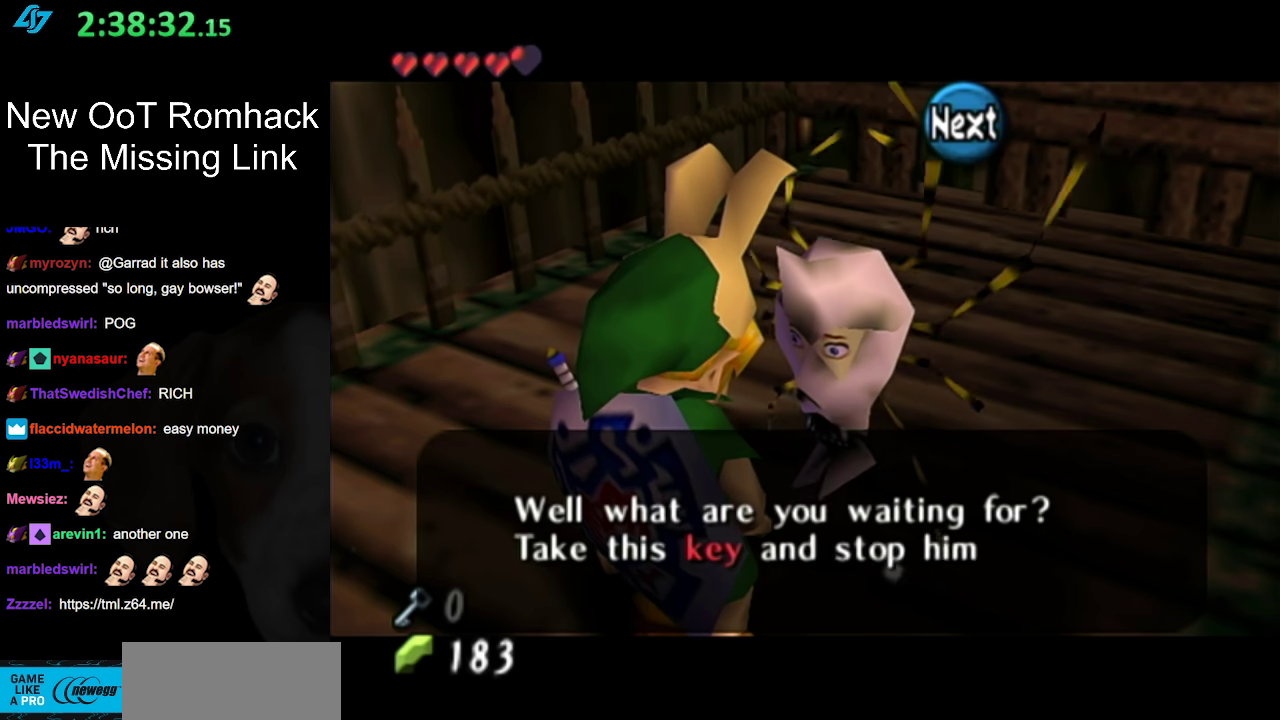
{"buttons": [], "events": [[50, "A", "down"], [150, "A", "up"], [250, "A", "down"], [333, "A", "up"], [433, "A", "down"], [483, "A", "up"]]}
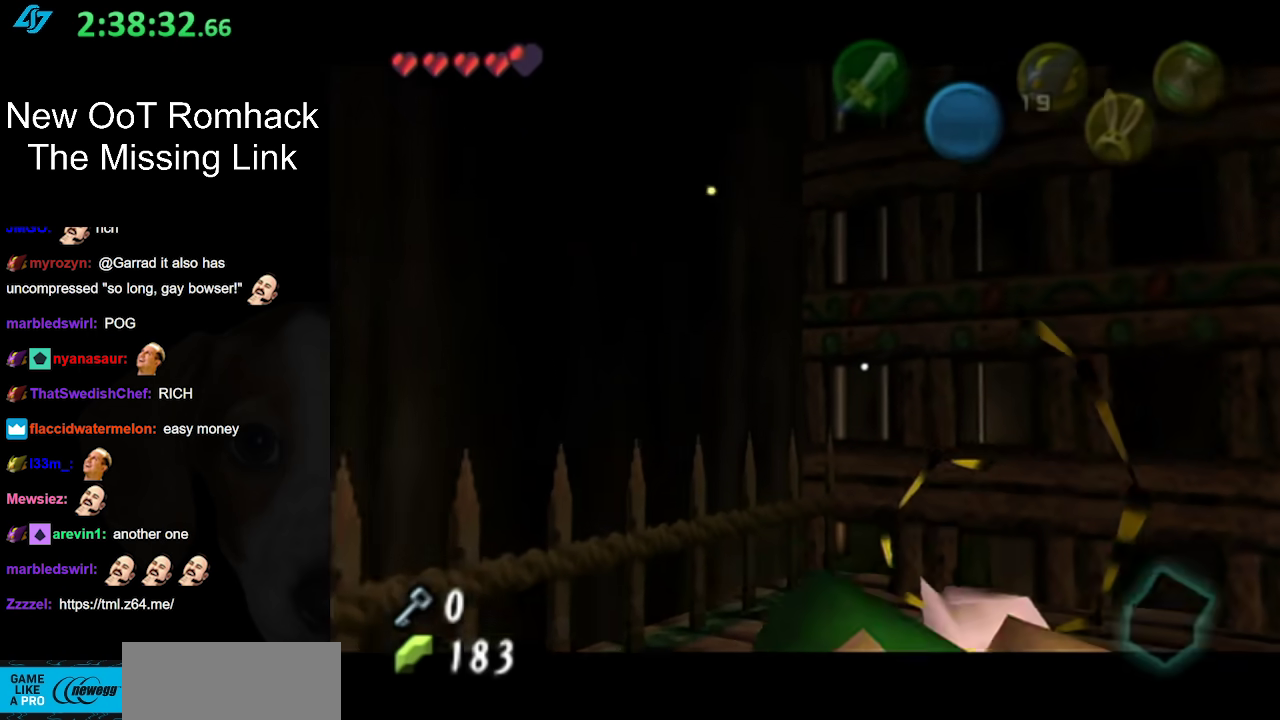
{"buttons": [], "events": [[83, "A", "down"], [183, "A", "up"], [400, "B", "down"], [433, "A", "down"], [483, "A", "up"], [483, "B", "up"]]}
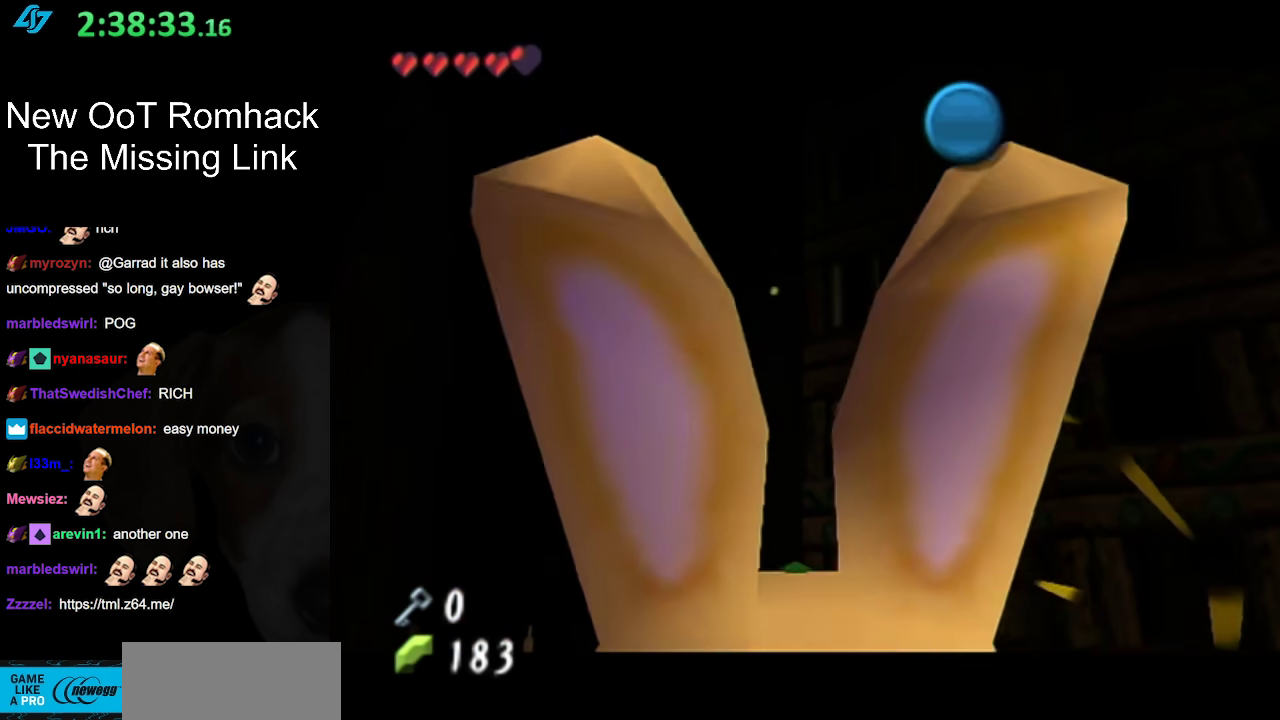
{"buttons": ["A", "B"], "events": [[83, "A", "down"], [83, "B", "down"], [167, "A", "up"], [200, "B", "up"], [300, "A", "down"], [300, "B", "down"], [400, "A", "up"], [400, "B", "up"], [483, "A", "down"], [483, "B", "down"]]}
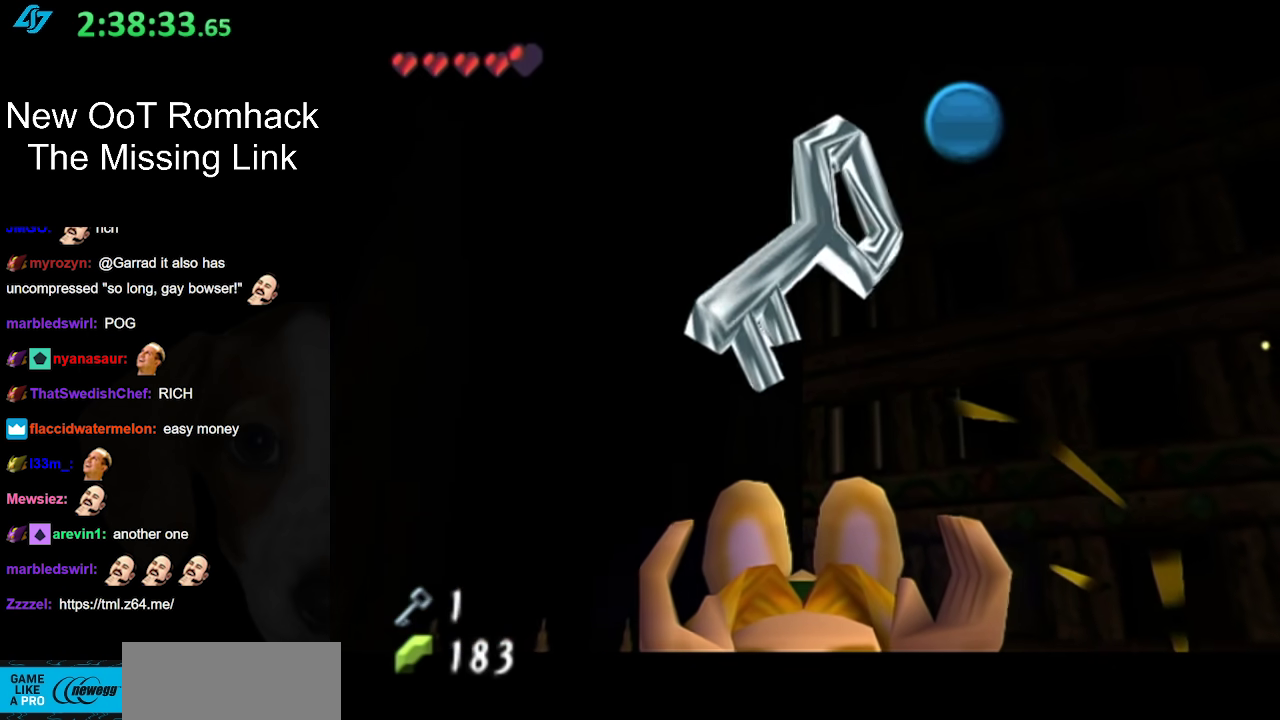
{"buttons": [], "events": [[83, "A", "up"], [83, "B", "up"]]}